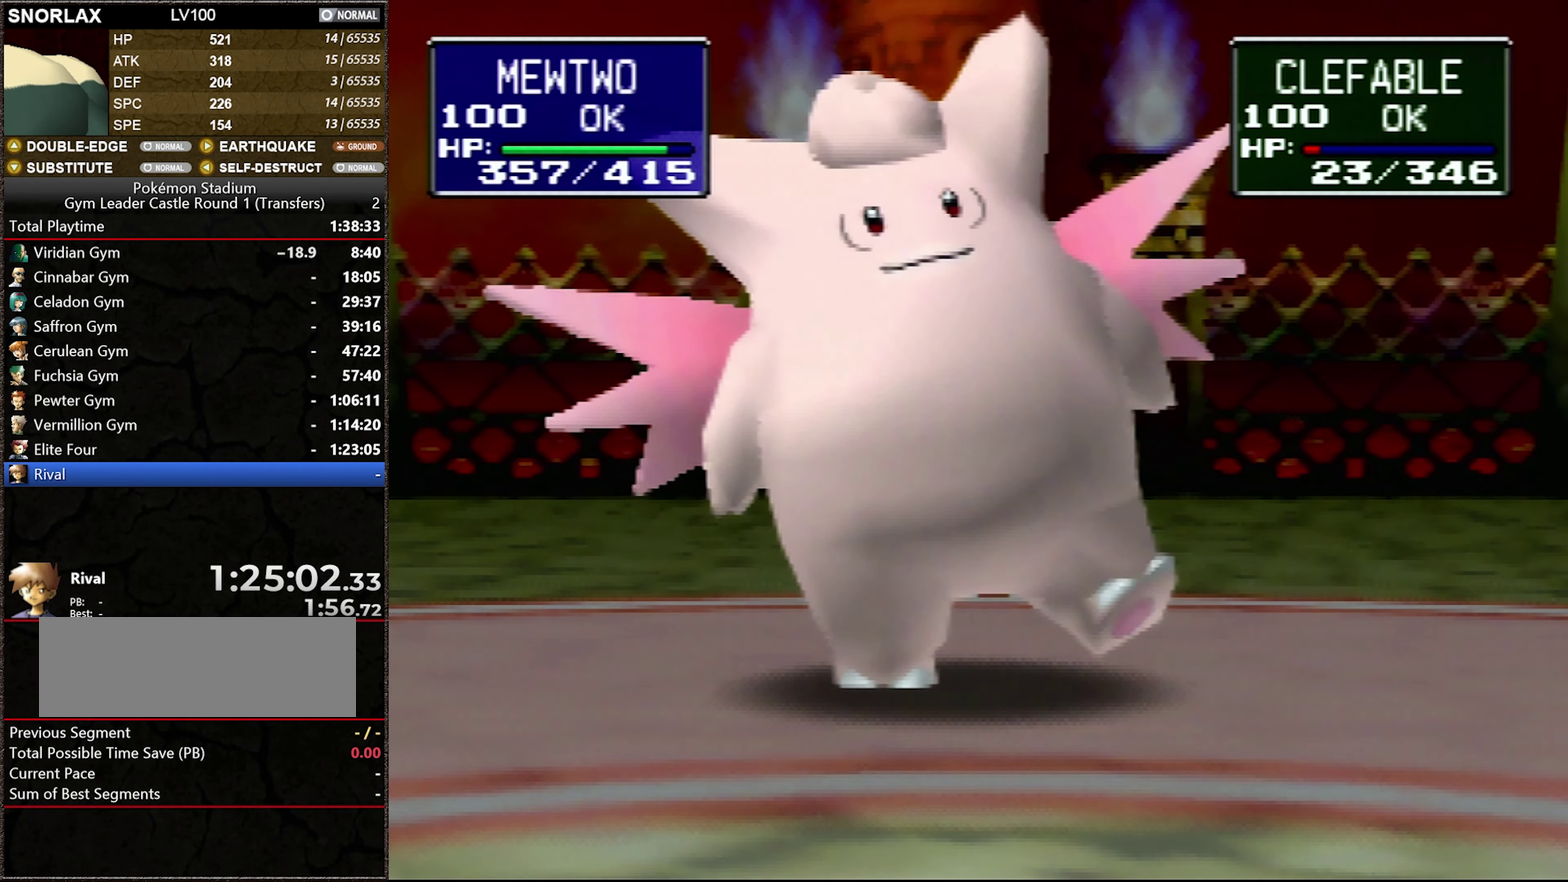
Gameplay with a controller (Nintendo layout); each line is a JSON object with the inputs held at the frame after it. "events" lists button and stick changes between this image and that frame as [ms after this image, input, new state], when the widget could be followed in between. Not read: L3 R3.
{"buttons": ["A"], "events": [[250, "A", "down"], [350, "A", "up"], [433, "A", "down"]]}
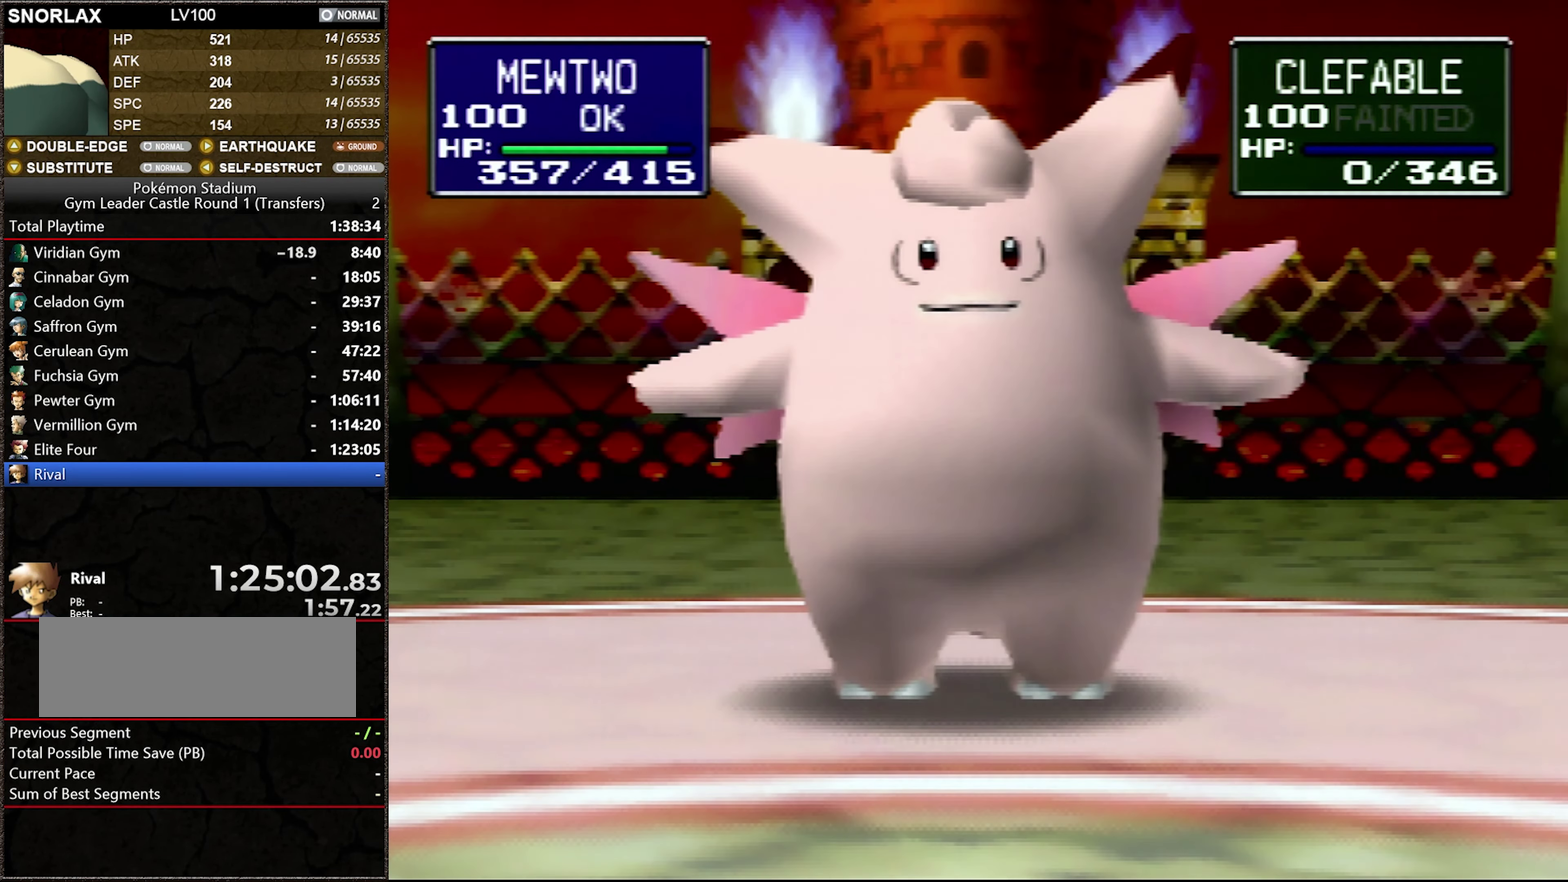
{"buttons": ["A"], "events": [[50, "A", "up"], [117, "A", "down"], [217, "A", "up"], [283, "A", "down"], [367, "A", "up"], [467, "A", "down"]]}
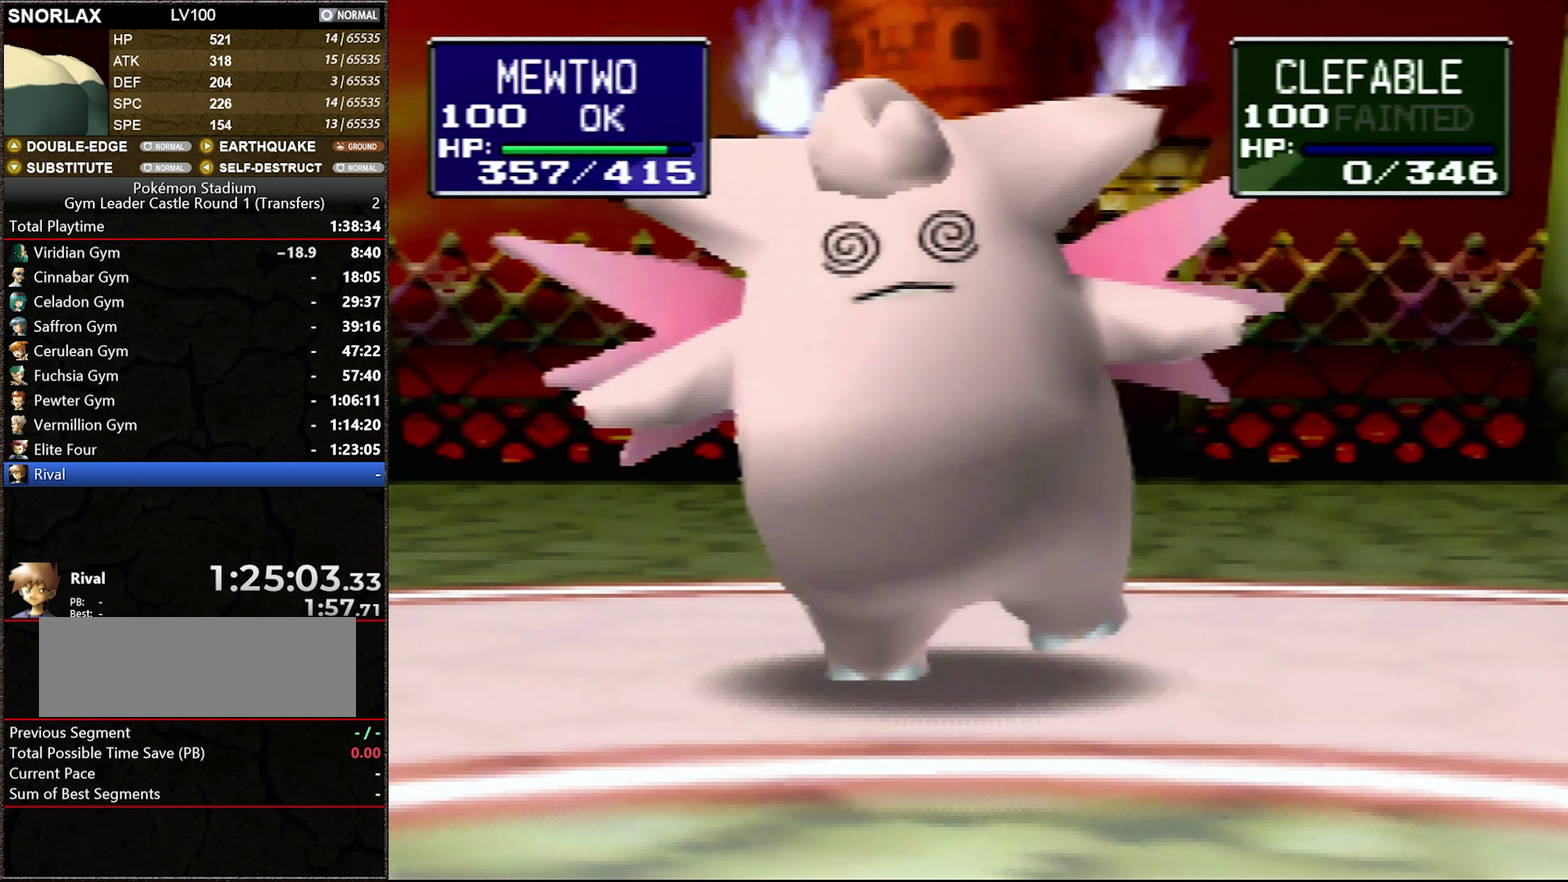
{"buttons": [], "events": [[83, "A", "up"], [150, "A", "down"], [250, "A", "up"], [350, "A", "down"], [467, "A", "up"]]}
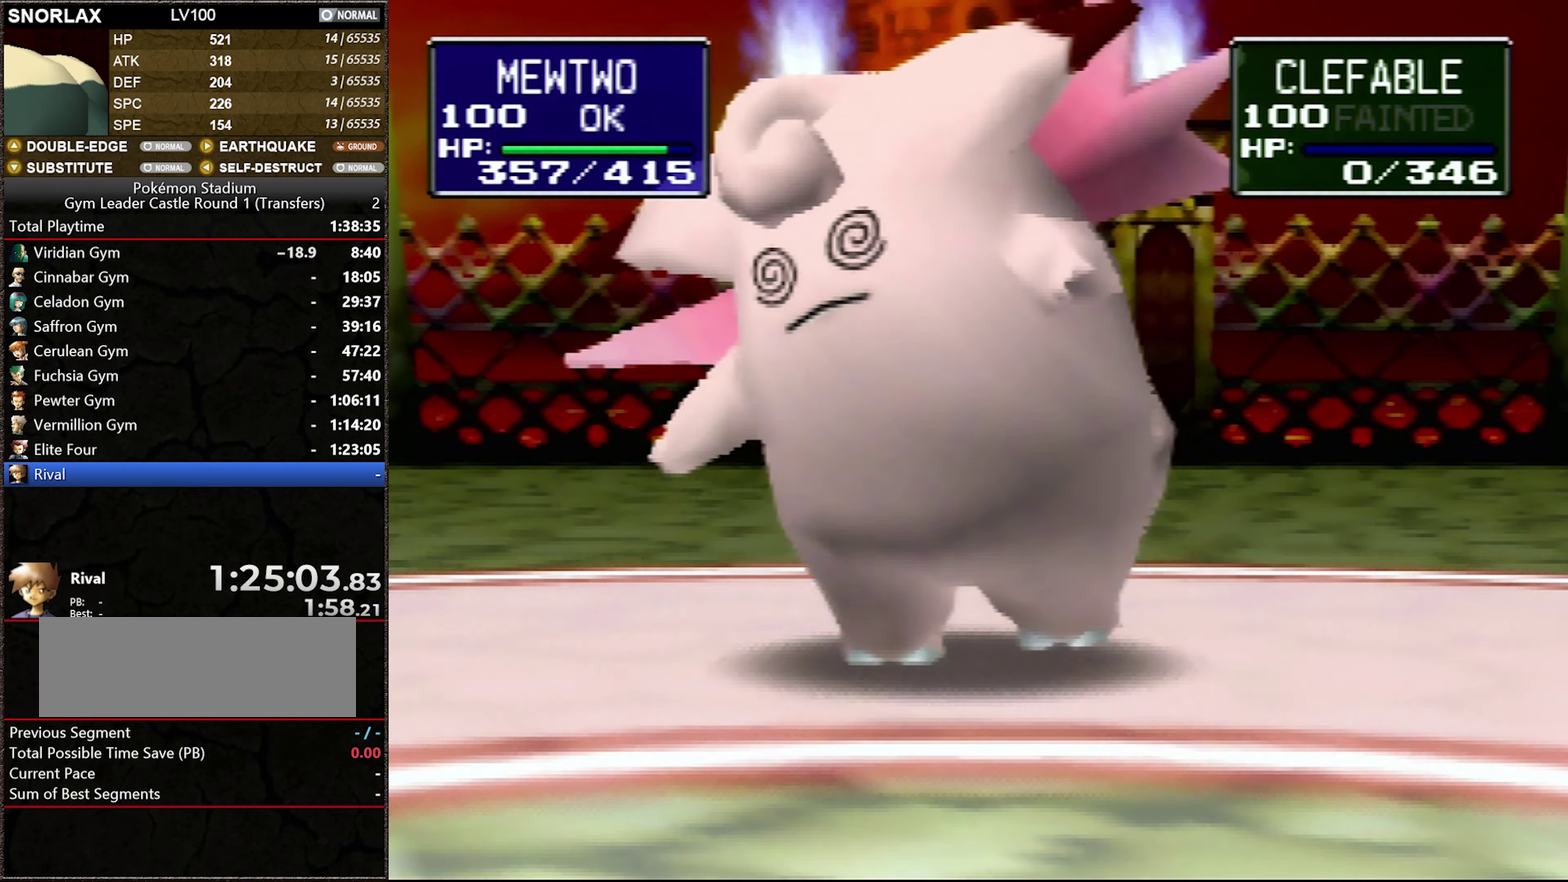
{"buttons": ["A"], "events": [[34, "A", "down"], [150, "A", "up"], [217, "A", "down"], [300, "A", "up"], [400, "A", "down"]]}
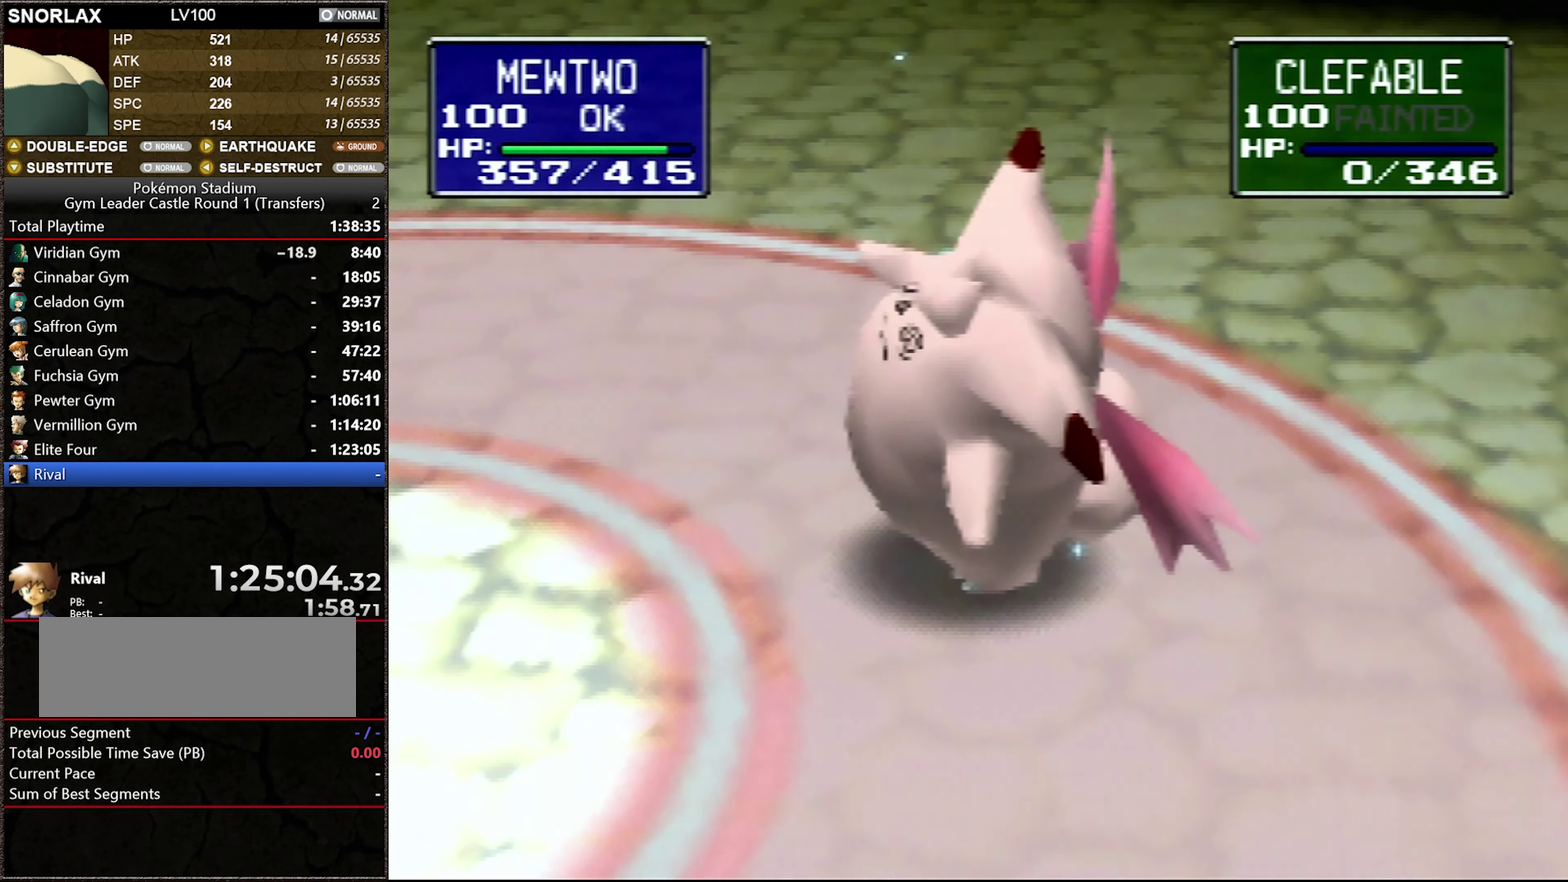
{"buttons": ["A"], "events": [[184, "A", "up"], [250, "A", "down"], [367, "A", "up"], [467, "A", "down"]]}
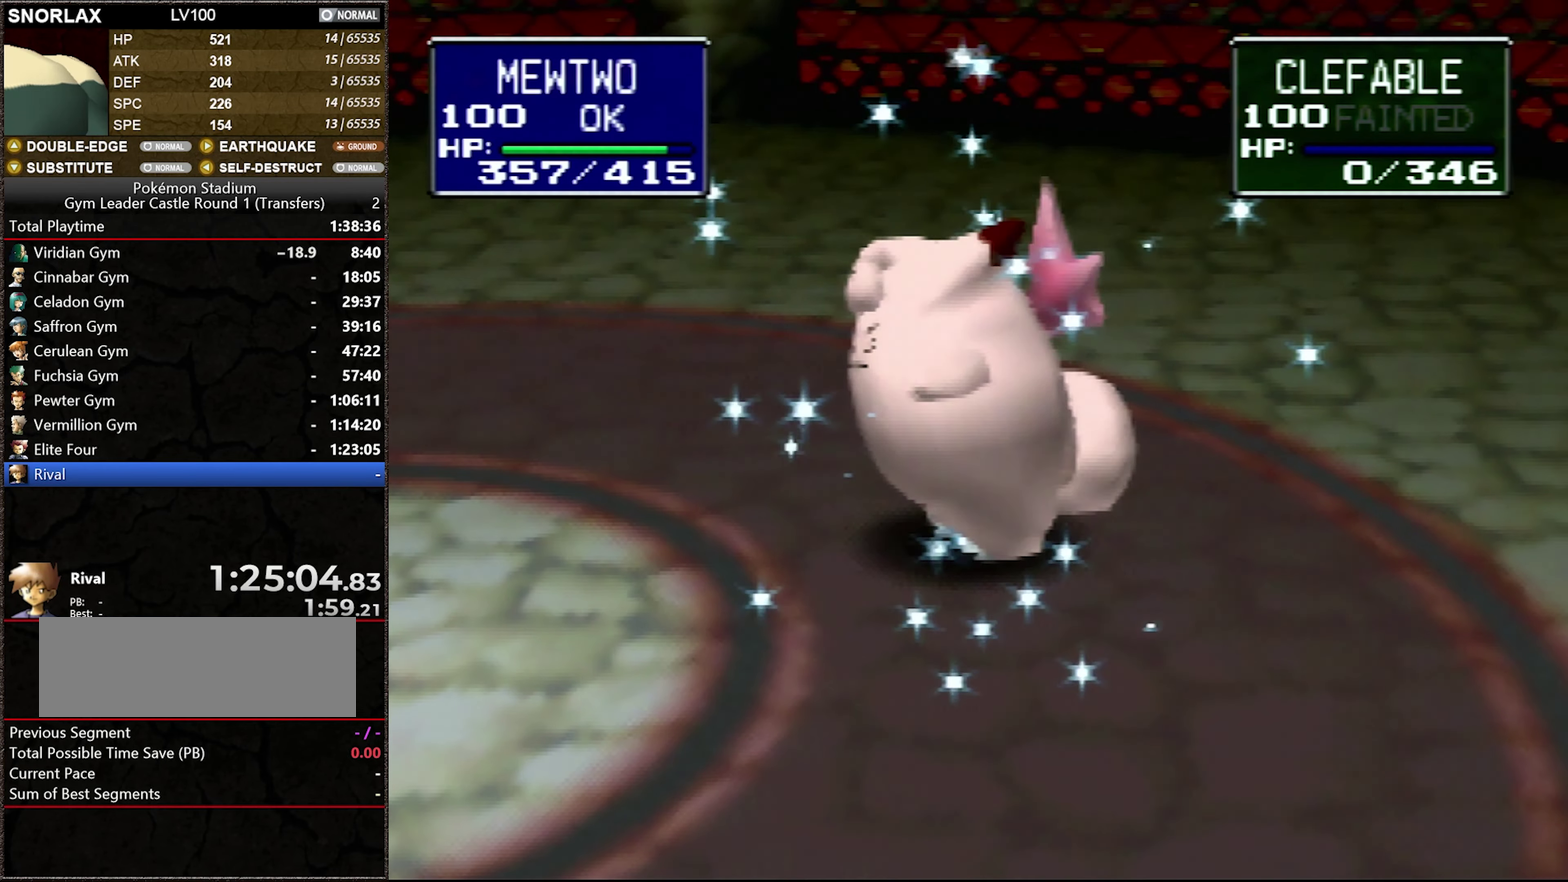
{"buttons": [], "events": [[84, "A", "up"], [150, "A", "down"], [250, "A", "up"], [334, "A", "down"], [467, "A", "up"]]}
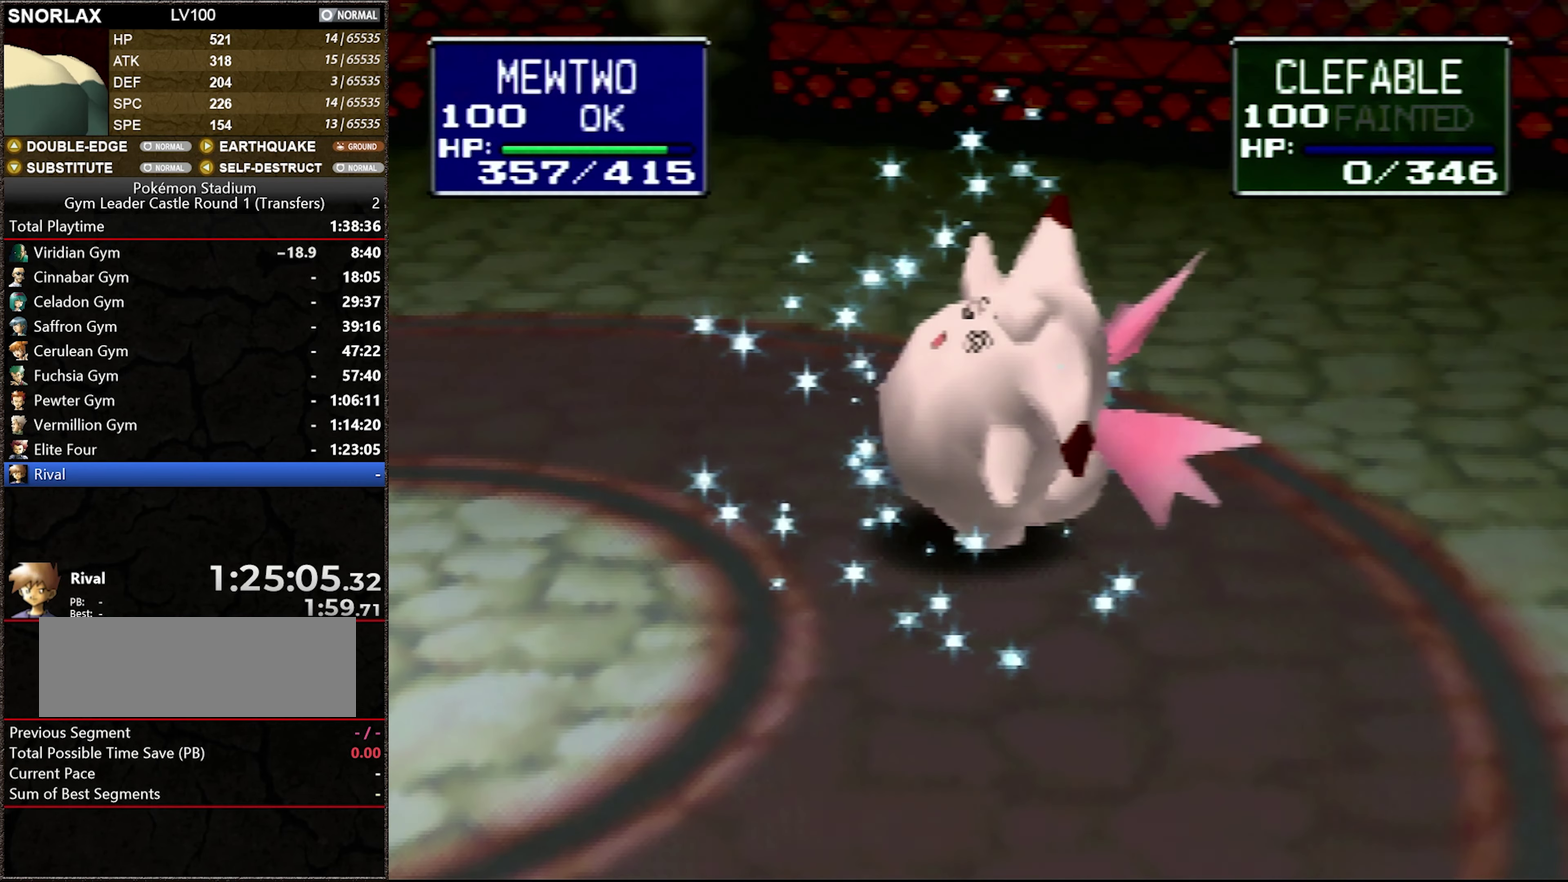
{"buttons": ["A"], "events": [[34, "A", "down"], [150, "A", "up"], [217, "A", "down"], [367, "A", "up"], [434, "A", "down"]]}
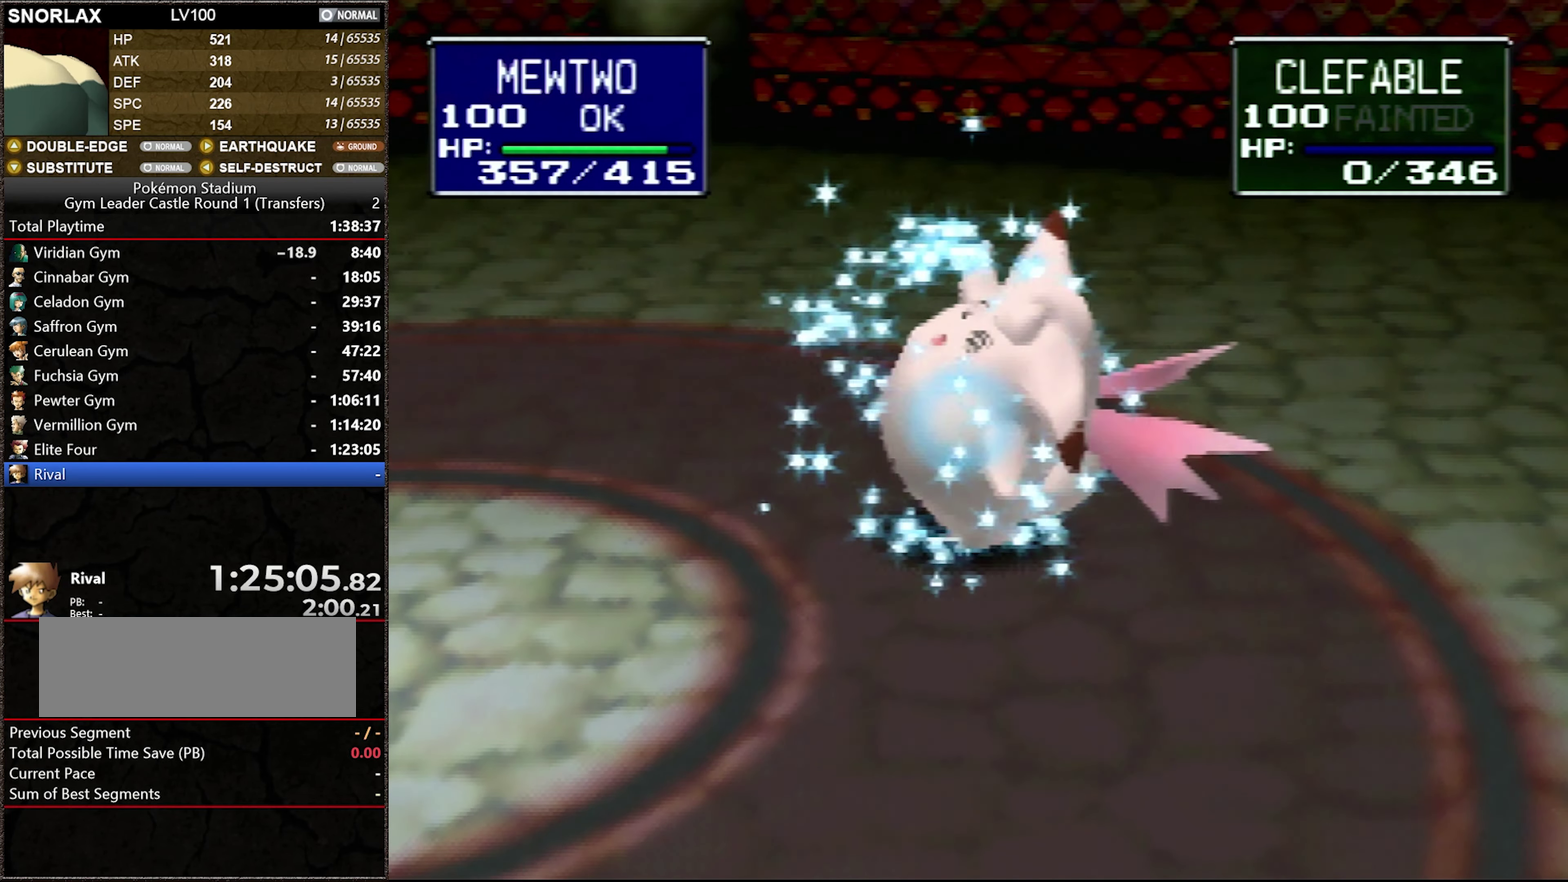
{"buttons": ["A"], "events": [[34, "A", "up"], [84, "A", "down"], [217, "A", "up"], [284, "A", "down"], [400, "A", "up"], [467, "A", "down"]]}
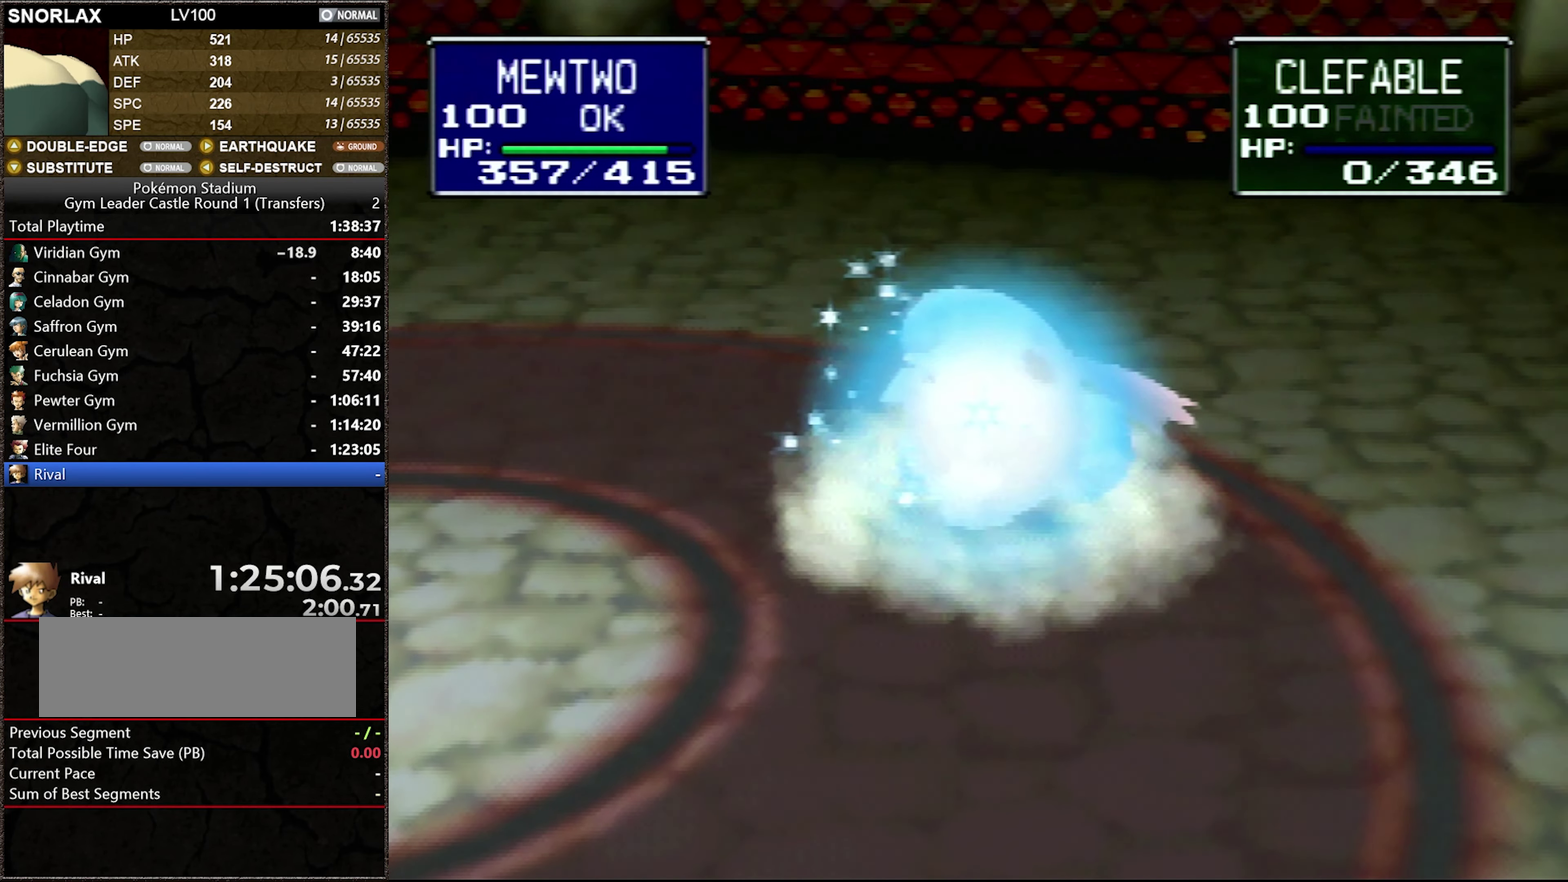
{"buttons": [], "events": [[84, "A", "up"], [150, "A", "down"], [250, "A", "up"], [367, "A", "down"], [467, "A", "up"]]}
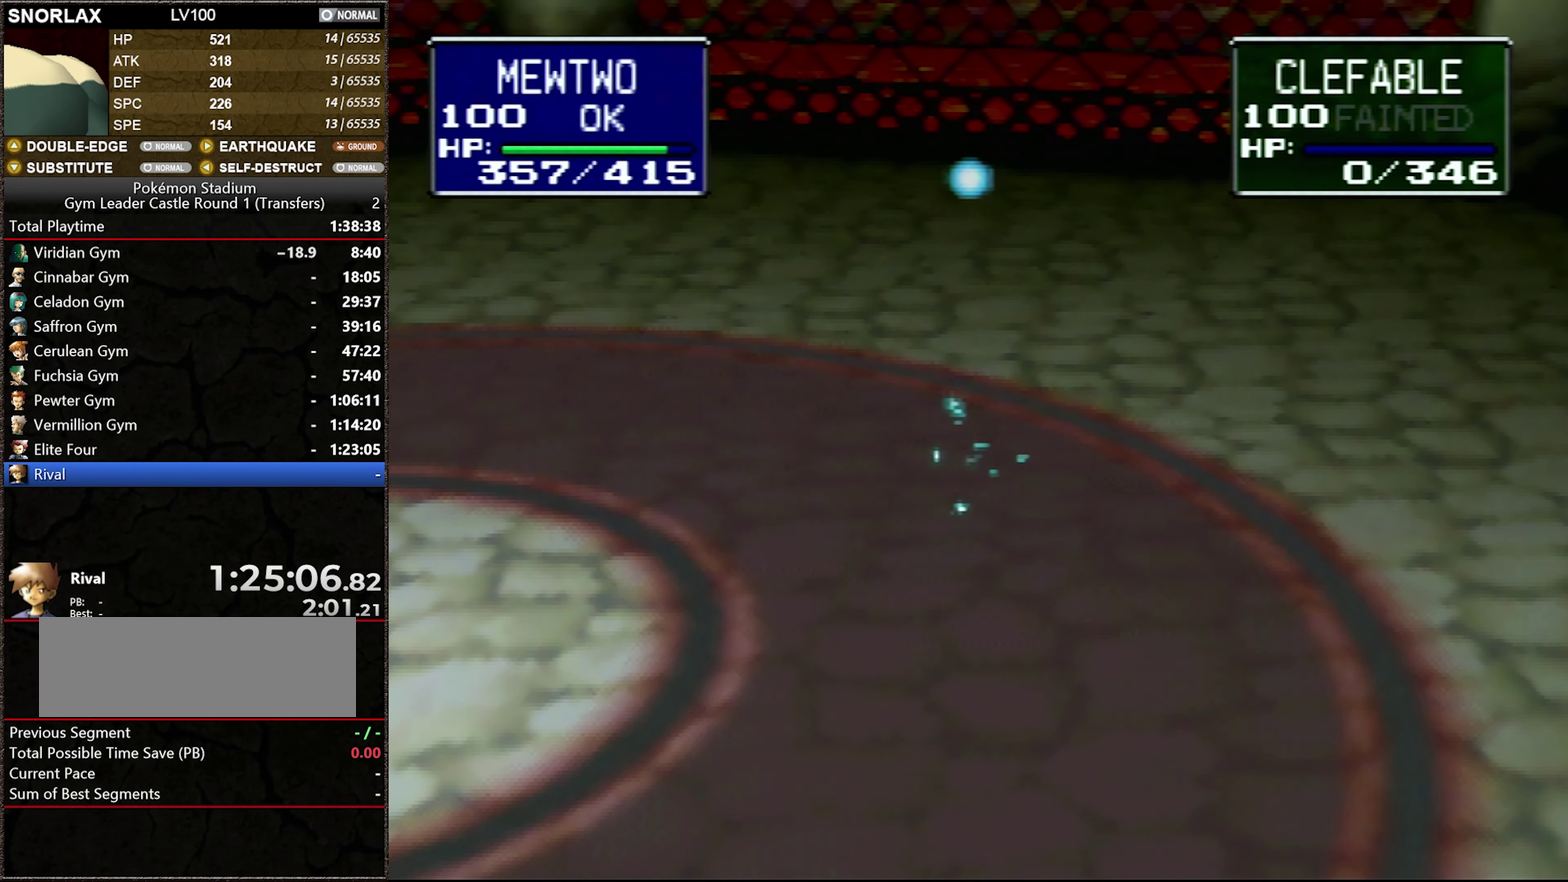
{"buttons": ["A"], "events": [[67, "A", "down"], [150, "A", "up"], [250, "A", "down"], [367, "A", "up"], [467, "A", "down"]]}
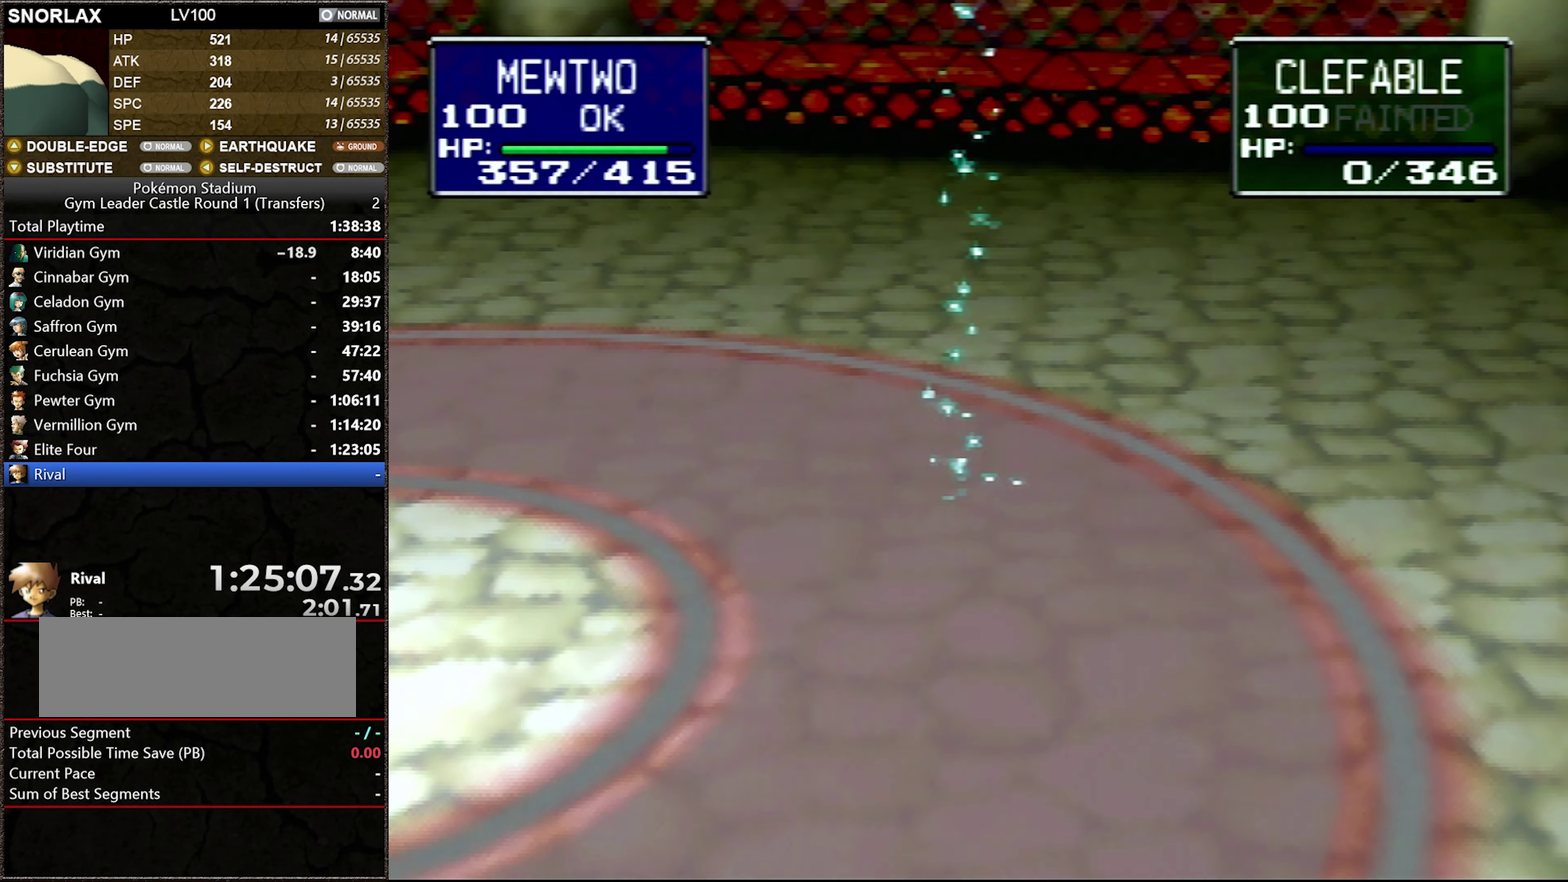
{"buttons": ["A"], "events": [[34, "A", "up"], [117, "A", "down"], [217, "A", "up"], [317, "A", "down"], [434, "A", "up"], [500, "A", "down"]]}
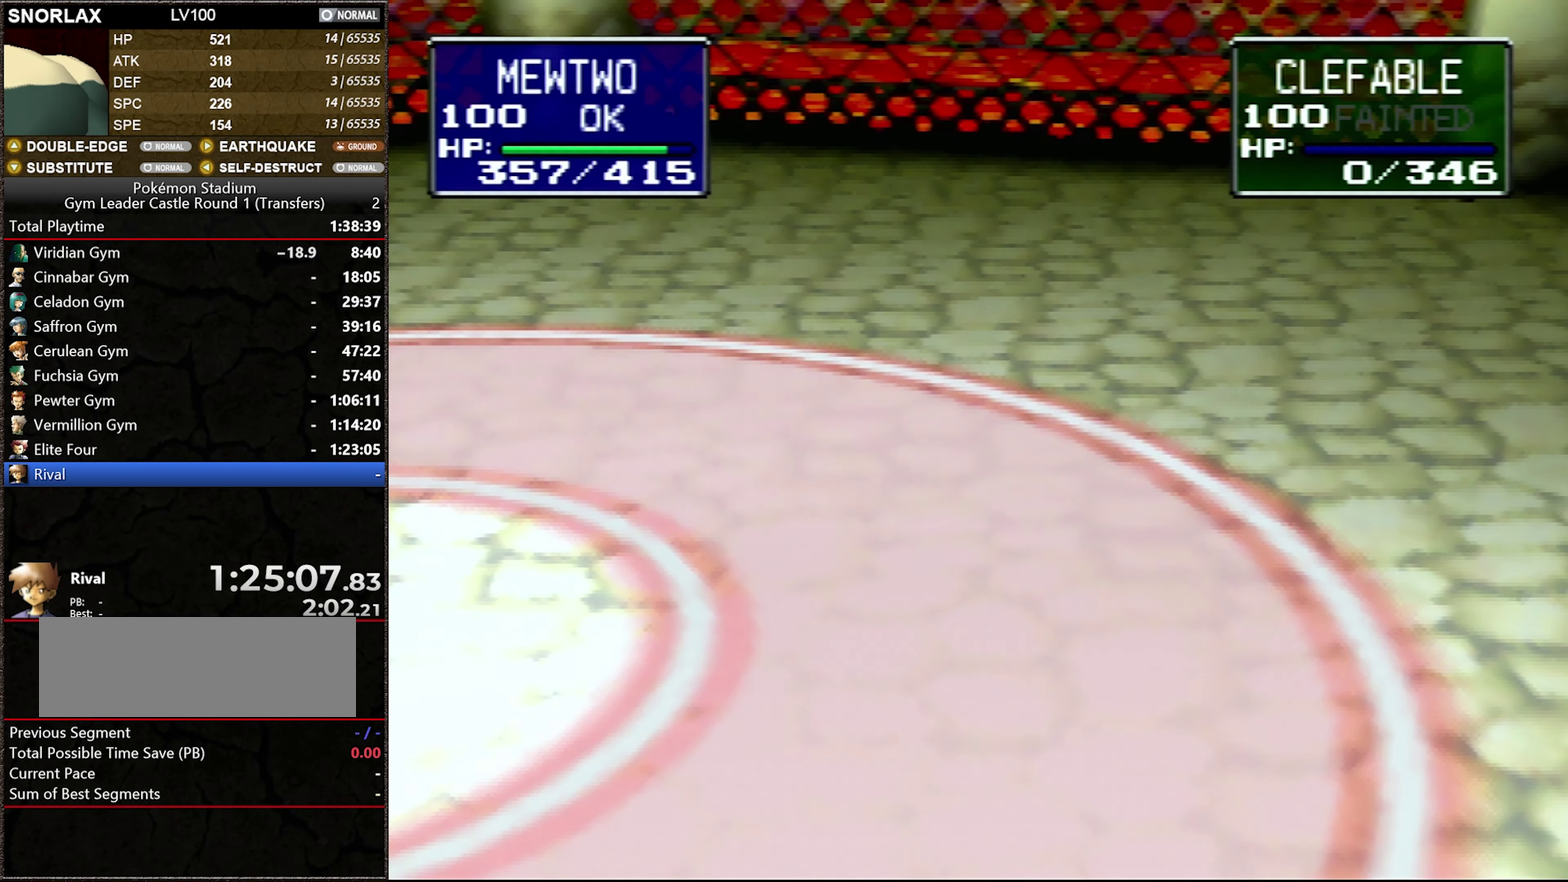
{"buttons": [], "events": [[84, "A", "up"], [150, "A", "down"], [284, "A", "up"], [367, "A", "down"], [467, "A", "up"]]}
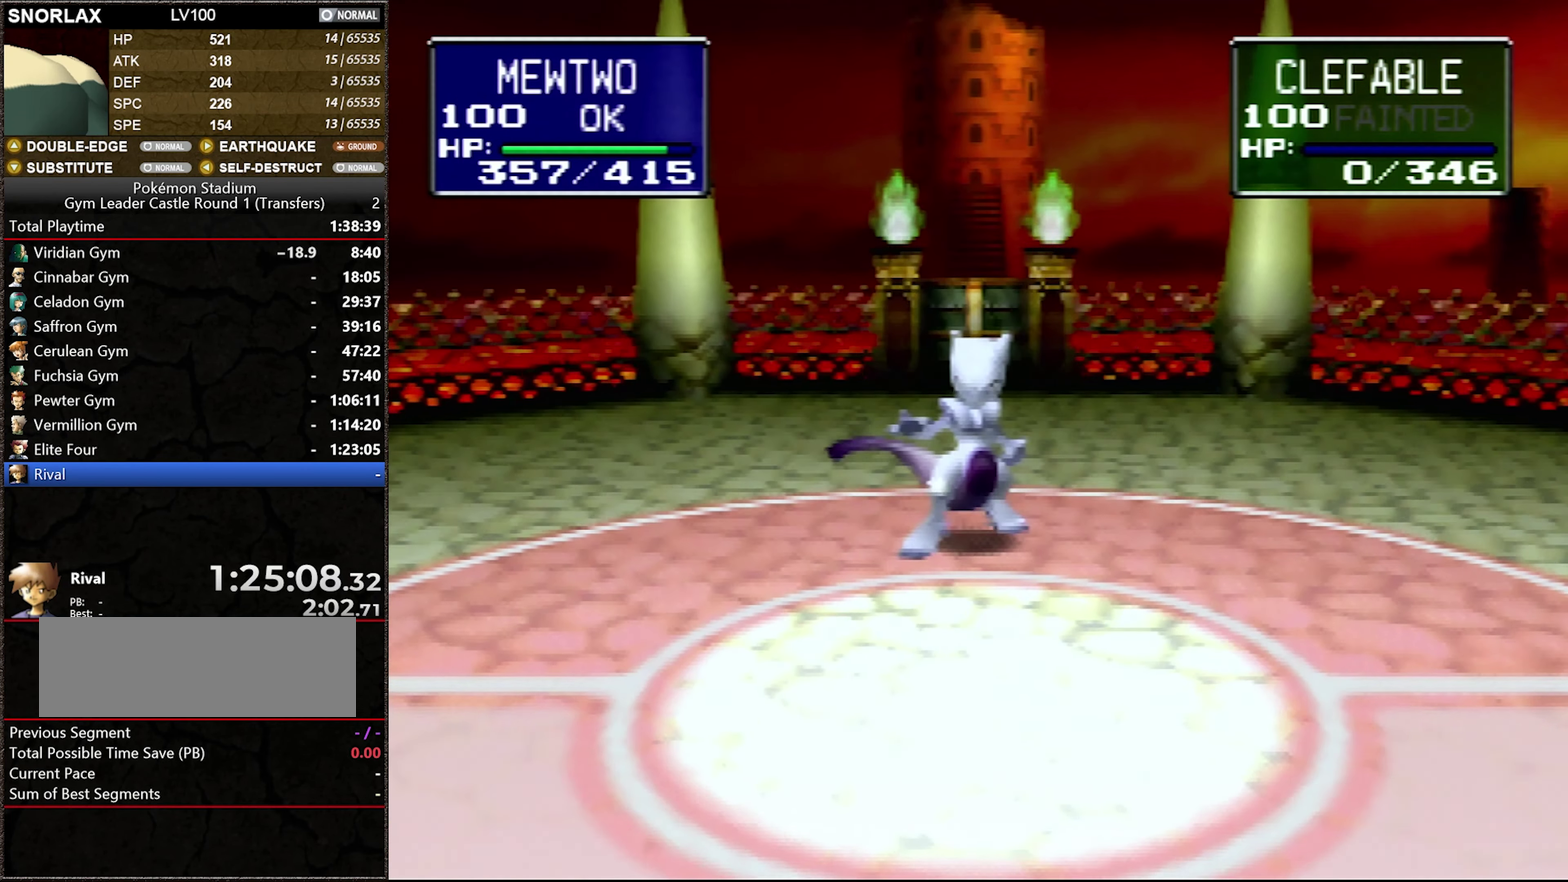
{"buttons": ["A"], "events": [[34, "A", "down"], [117, "A", "up"], [250, "A", "down"], [366, "A", "up"], [466, "A", "down"]]}
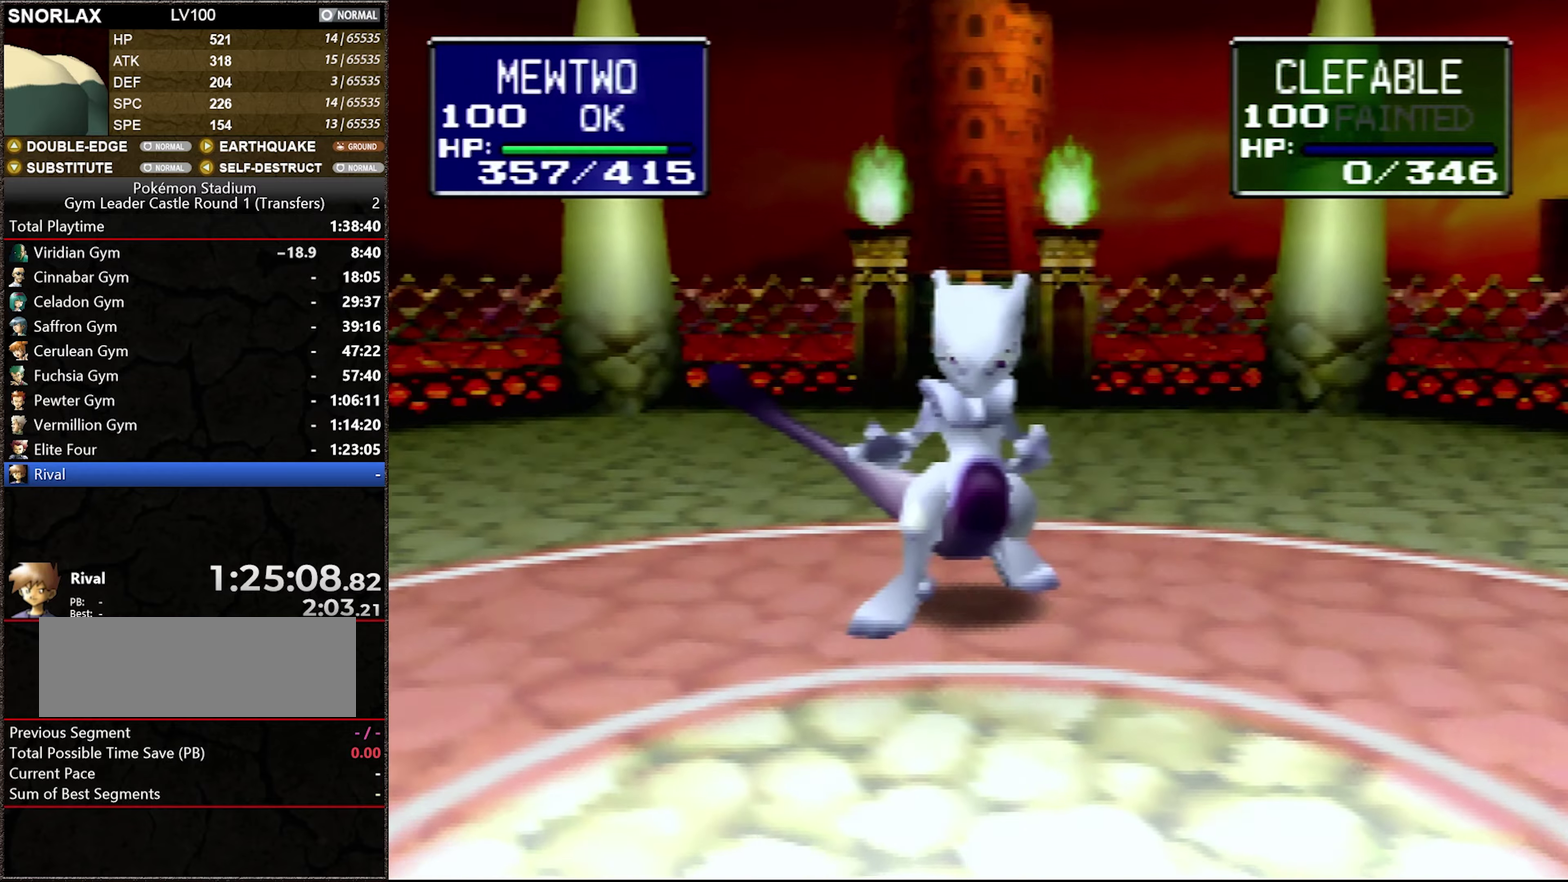
{"buttons": [], "events": [[50, "A", "up"], [150, "A", "down"], [283, "A", "up"], [366, "A", "down"], [500, "A", "up"]]}
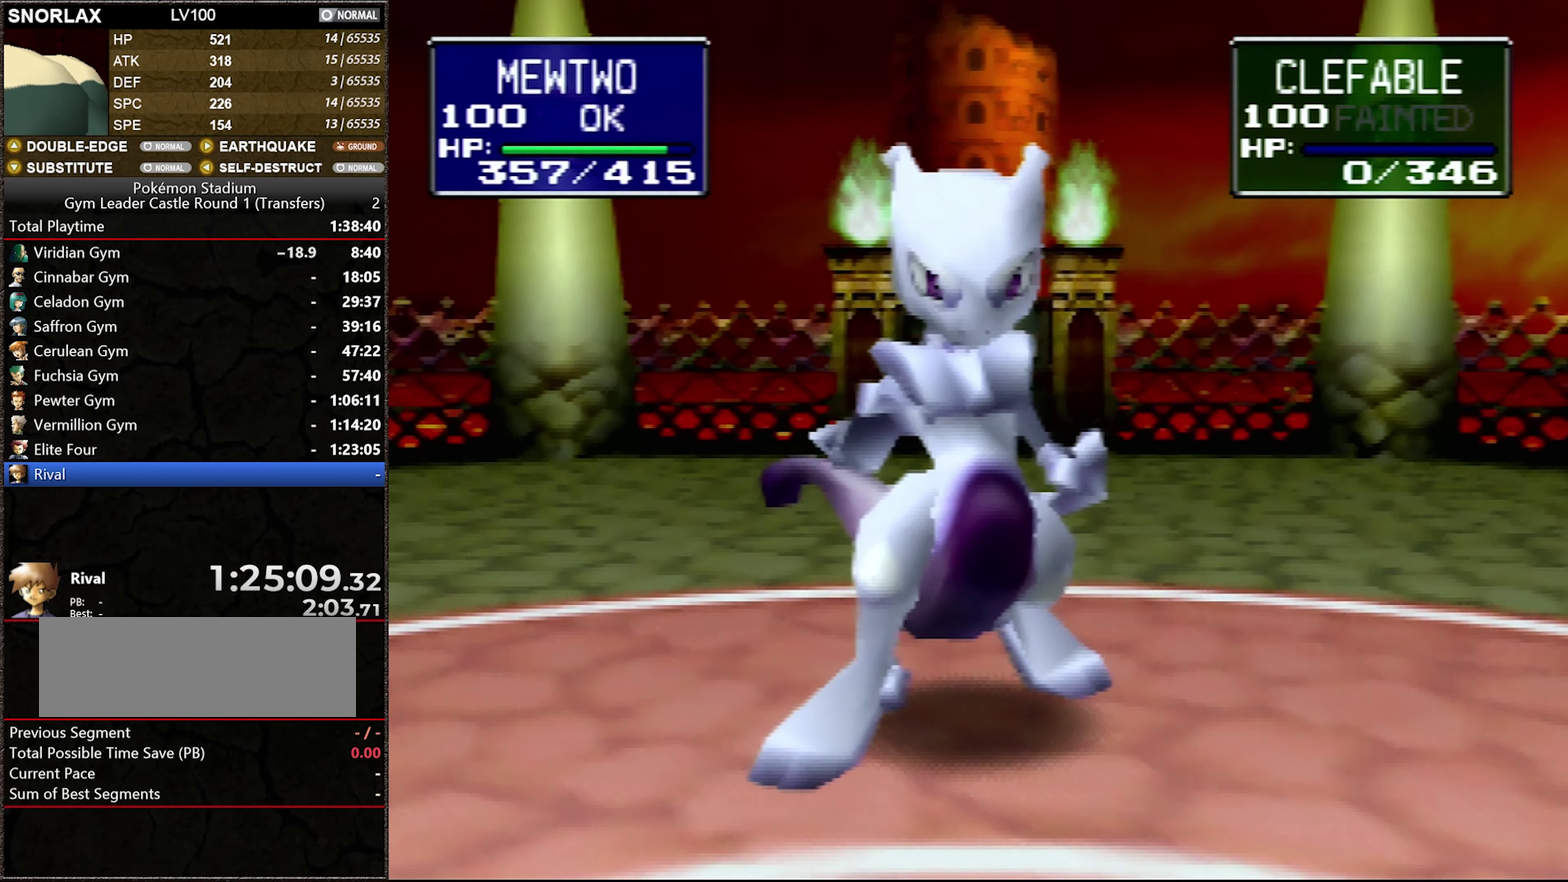
{"buttons": ["A"], "events": [[83, "A", "down"], [216, "A", "up"], [283, "A", "down"], [400, "A", "up"], [466, "A", "down"]]}
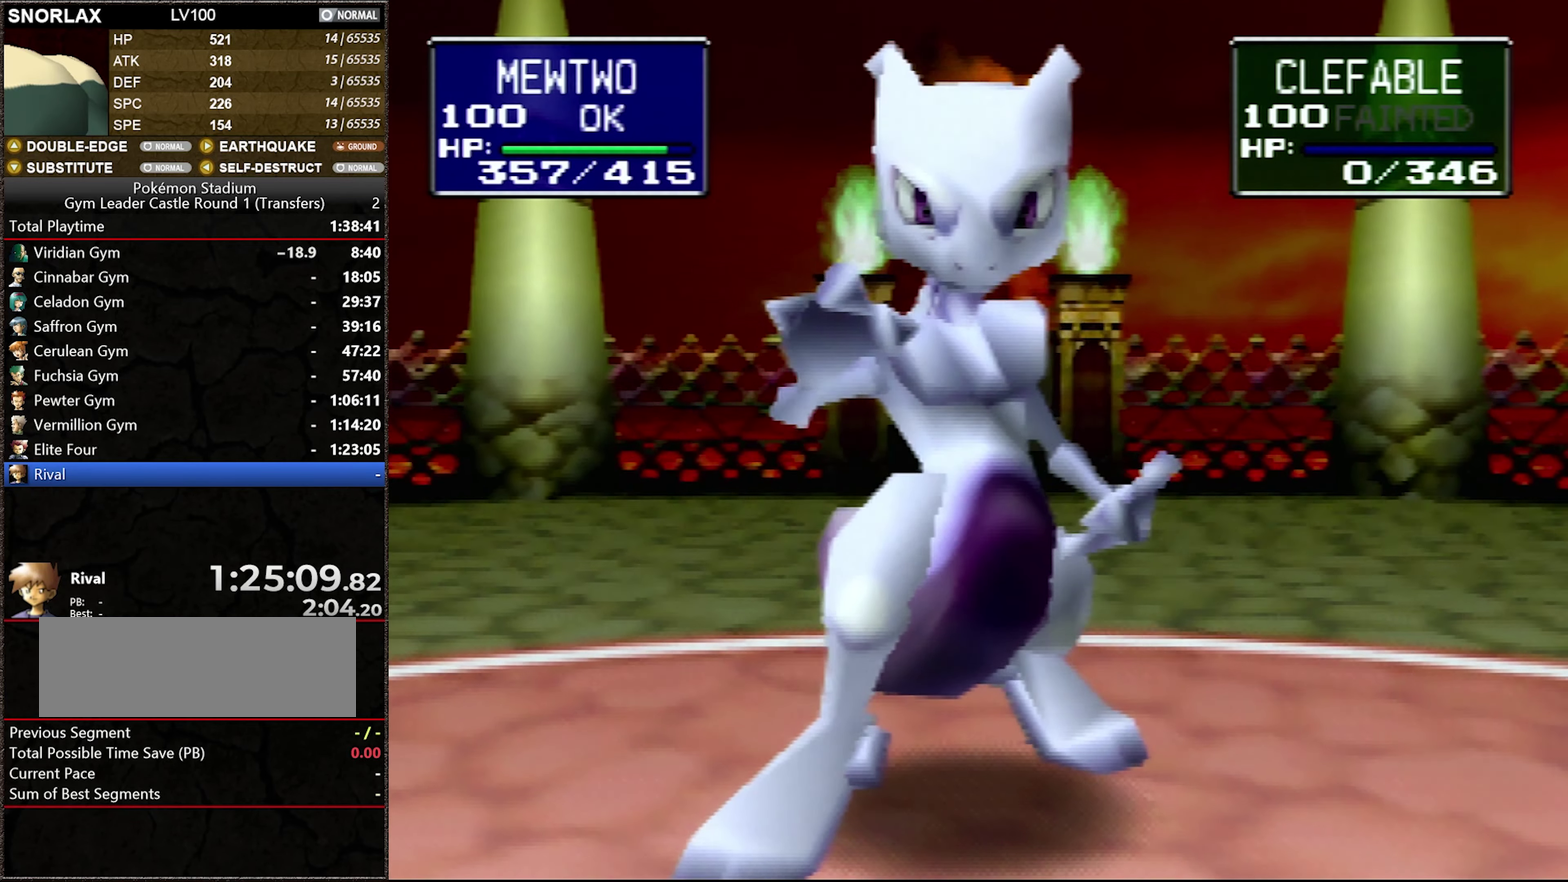
{"buttons": [], "events": [[66, "A", "up"], [183, "A", "down"], [283, "A", "up"], [333, "A", "down"], [433, "A", "up"]]}